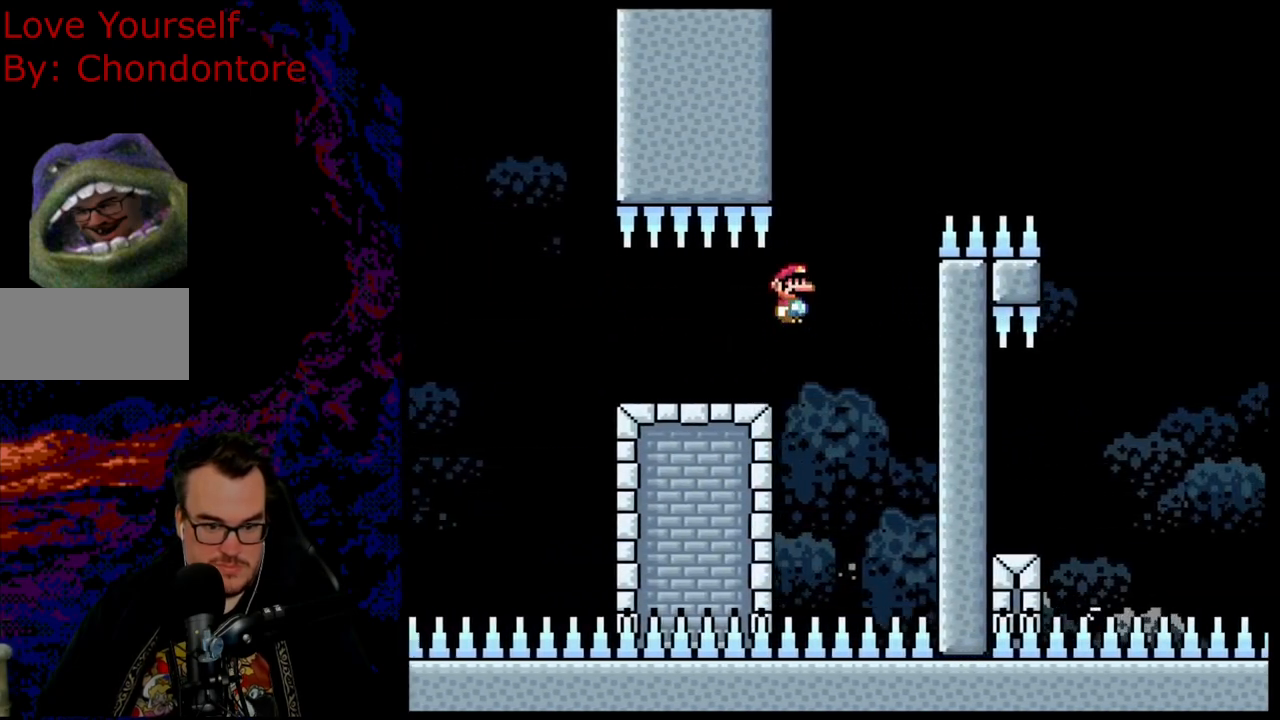
Gameplay with a controller (Nintendo layout); each line is a JSON object with the inputs held at the frame after it. "events" lists button and stick changes between this image and that frame as [ms after this image, input, new state], when the widget could be followed in between. Not read: L3 R3.
{"buttons": ["B", "Y", "DPAD_RIGHT"], "events": []}
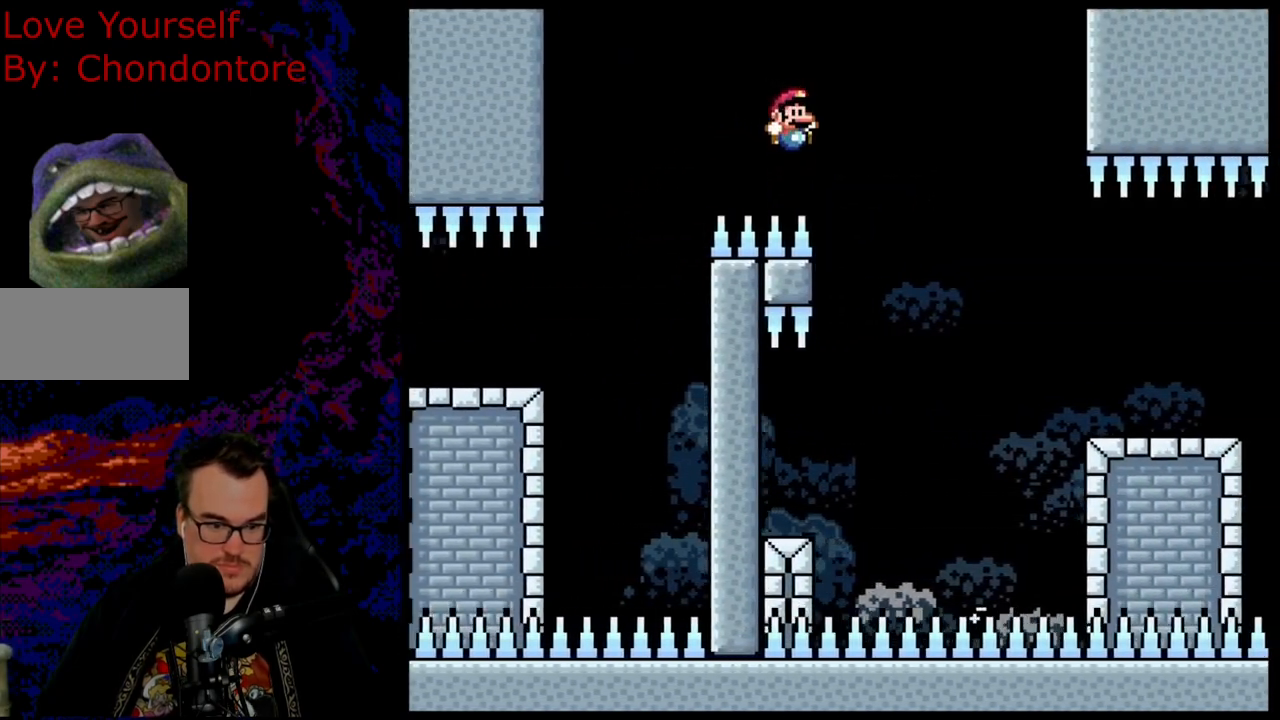
{"buttons": ["B", "Y", "DPAD_LEFT"], "events": [[117, "DPAD_DOWN", "down"], [133, "DPAD_LEFT", "down"], [133, "DPAD_RIGHT", "up"], [150, "DPAD_DOWN", "up"]]}
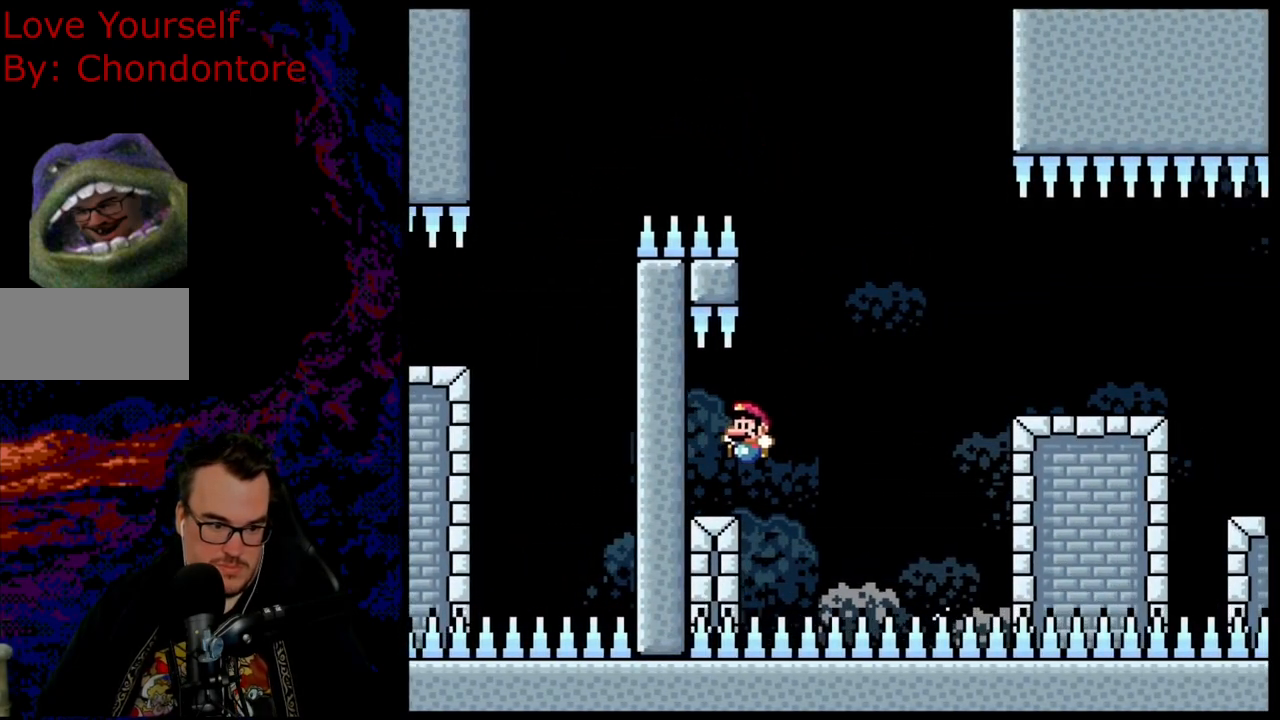
{"buttons": ["B", "Y", "DPAD_RIGHT"], "events": [[117, "DPAD_LEFT", "up"], [167, "B", "up"], [167, "DPAD_RIGHT", "down"], [433, "B", "down"]]}
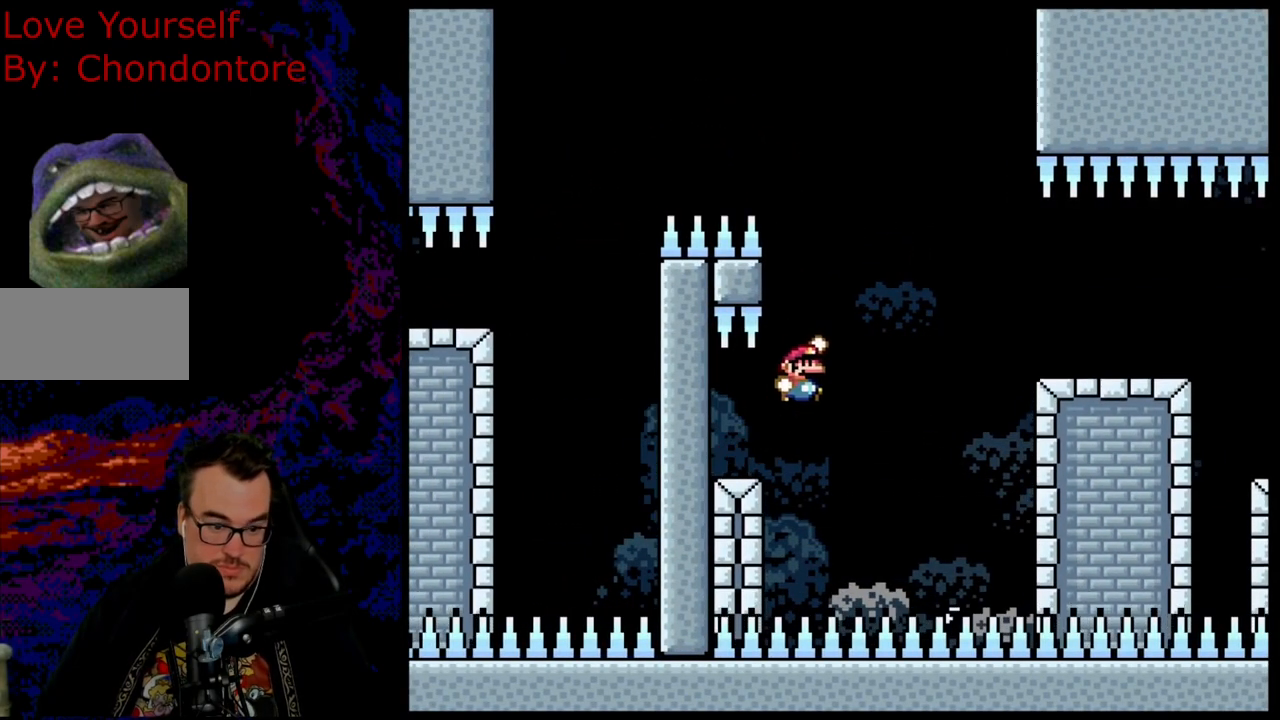
{"buttons": ["B", "Y", "DPAD_RIGHT"], "events": []}
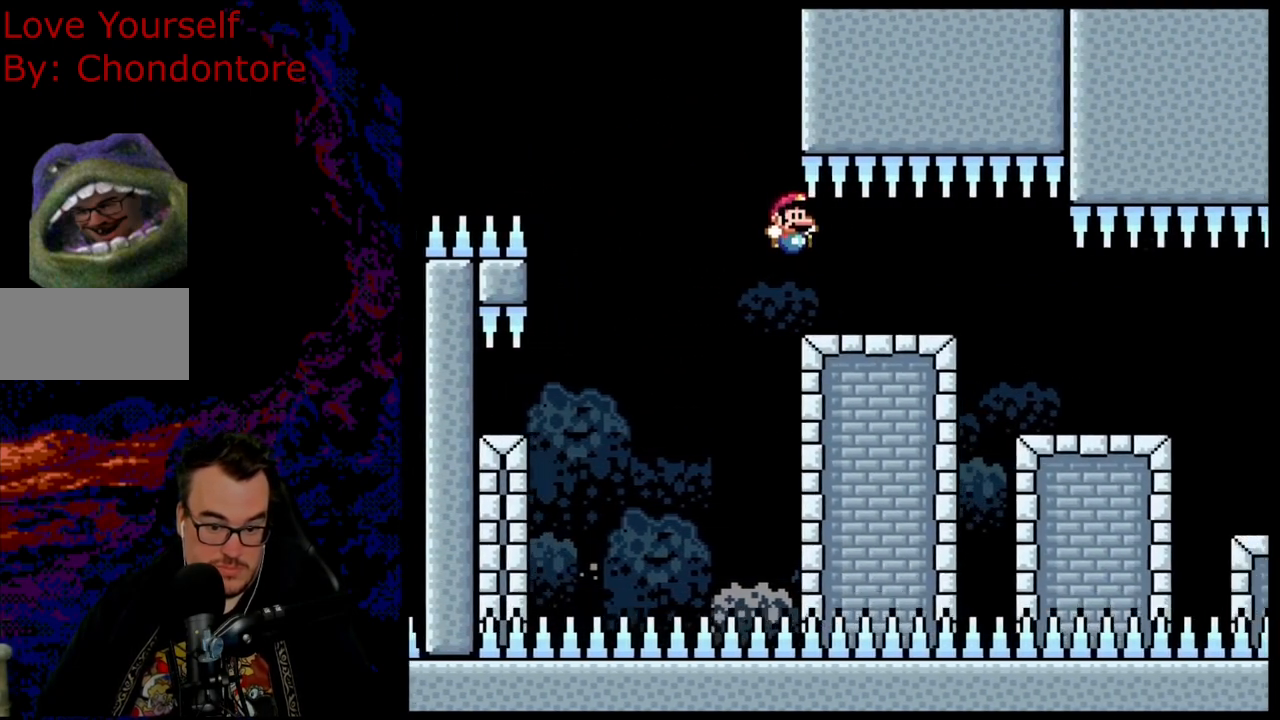
{"buttons": ["B", "Y", "DPAD_RIGHT"], "events": []}
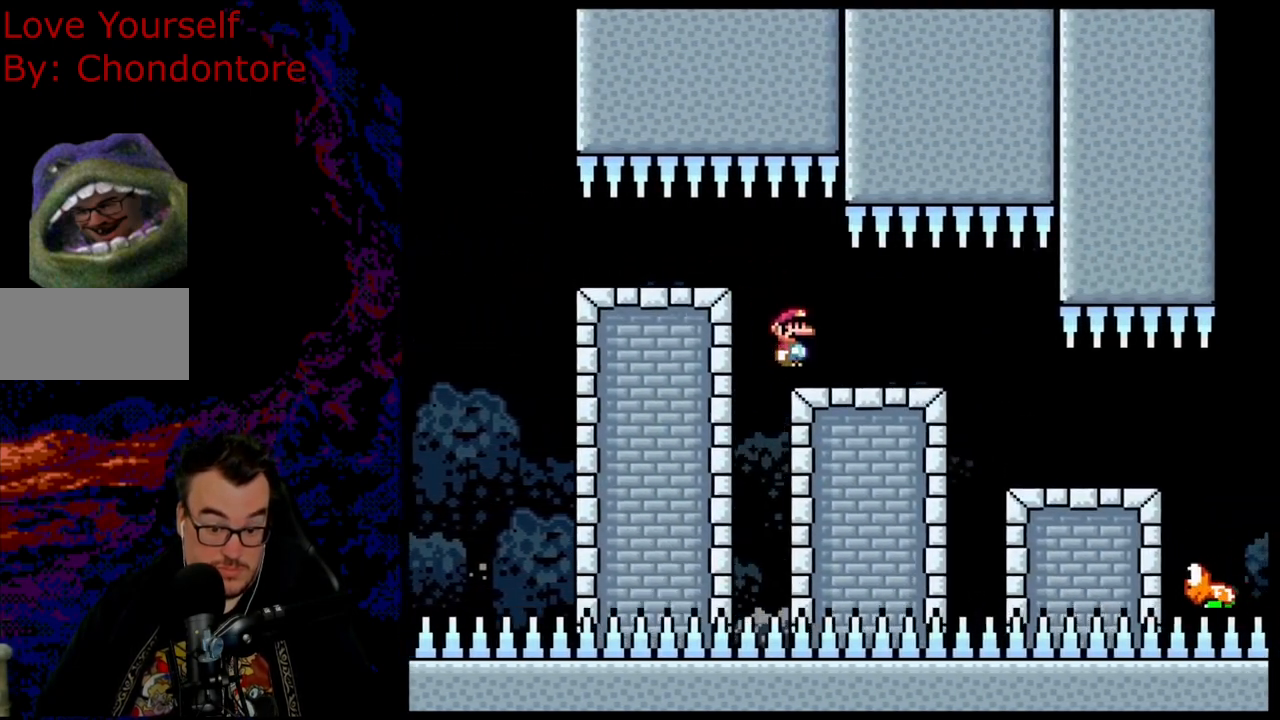
{"buttons": ["B", "Y", "DPAD_RIGHT"], "events": []}
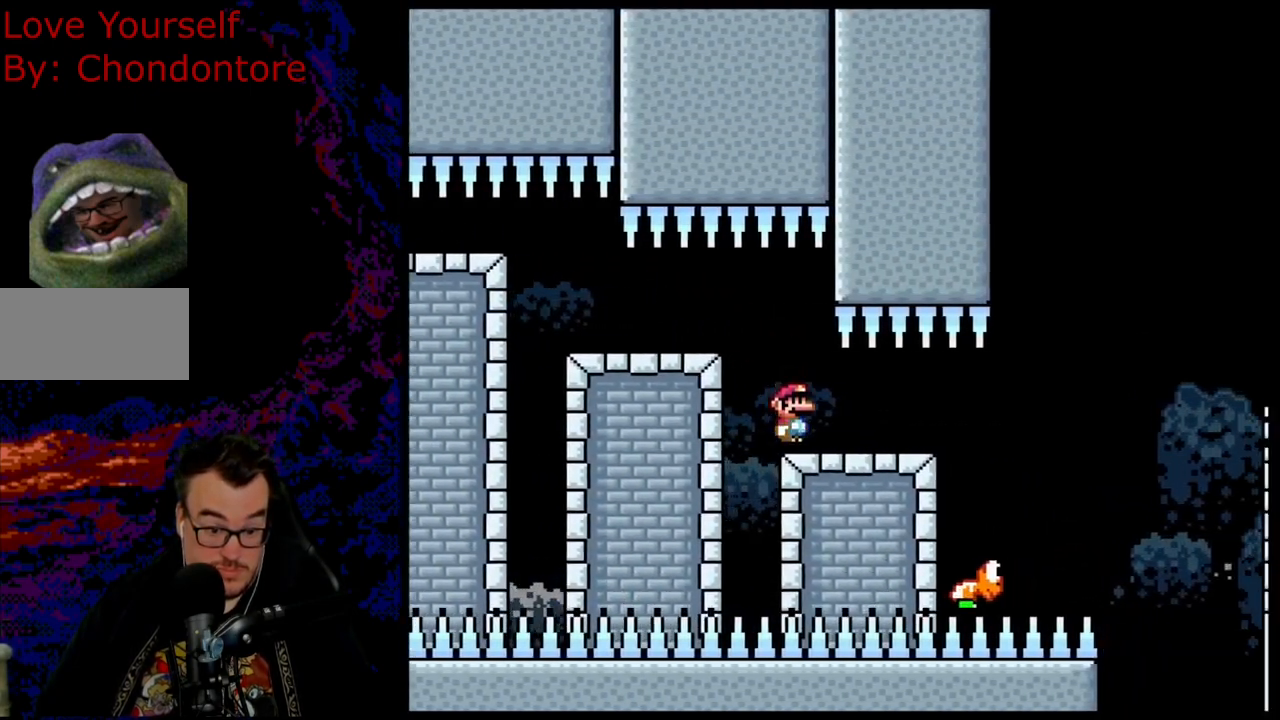
{"buttons": ["B", "Y", "DPAD_LEFT"], "events": [[467, "DPAD_LEFT", "down"], [467, "DPAD_RIGHT", "up"]]}
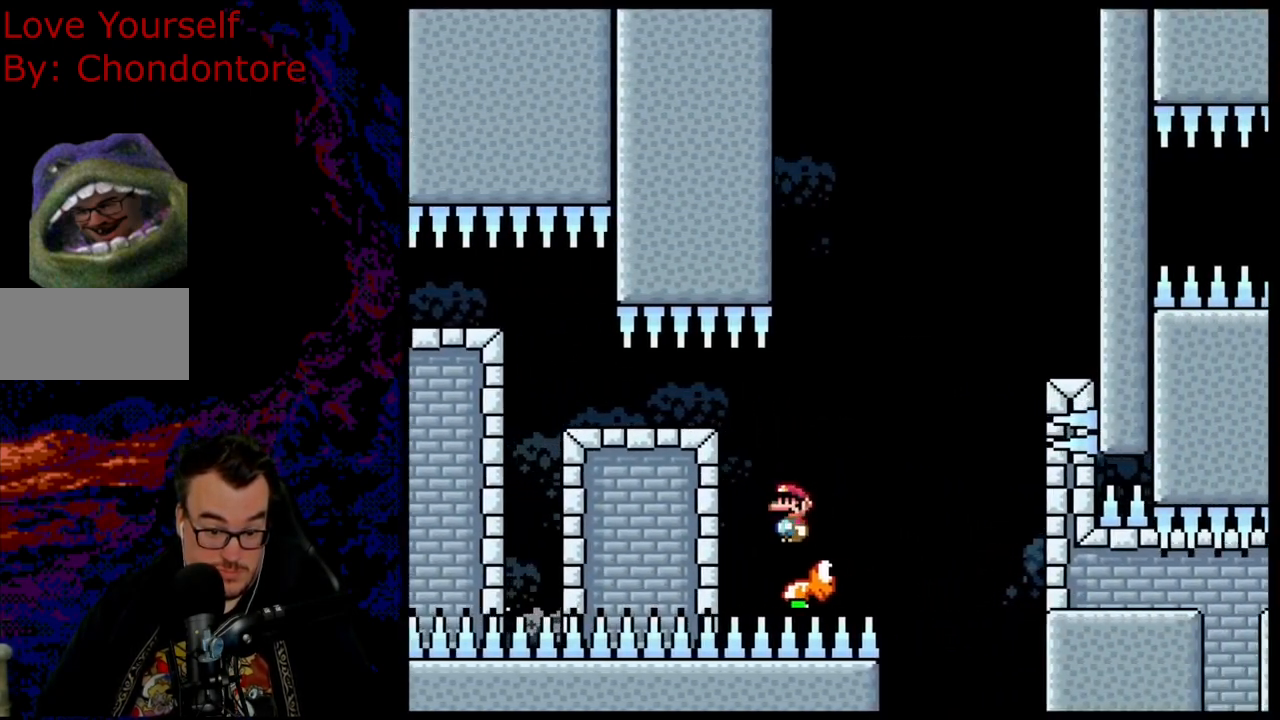
{"buttons": ["B", "Y", "DPAD_RIGHT"], "events": [[33, "DPAD_DOWN", "down"], [50, "DPAD_LEFT", "up"], [50, "DPAD_RIGHT", "down"], [83, "DPAD_DOWN", "up"]]}
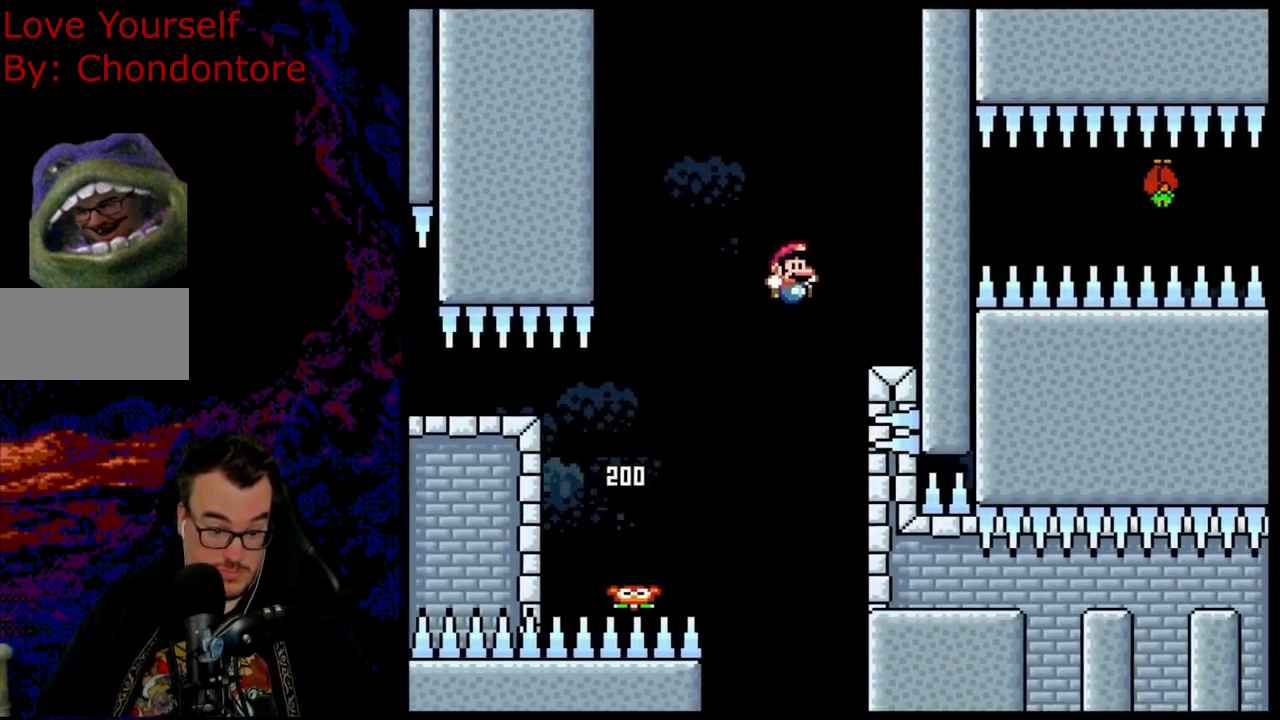
{"buttons": ["Y"], "events": [[250, "DPAD_RIGHT", "up"], [500, "B", "up"]]}
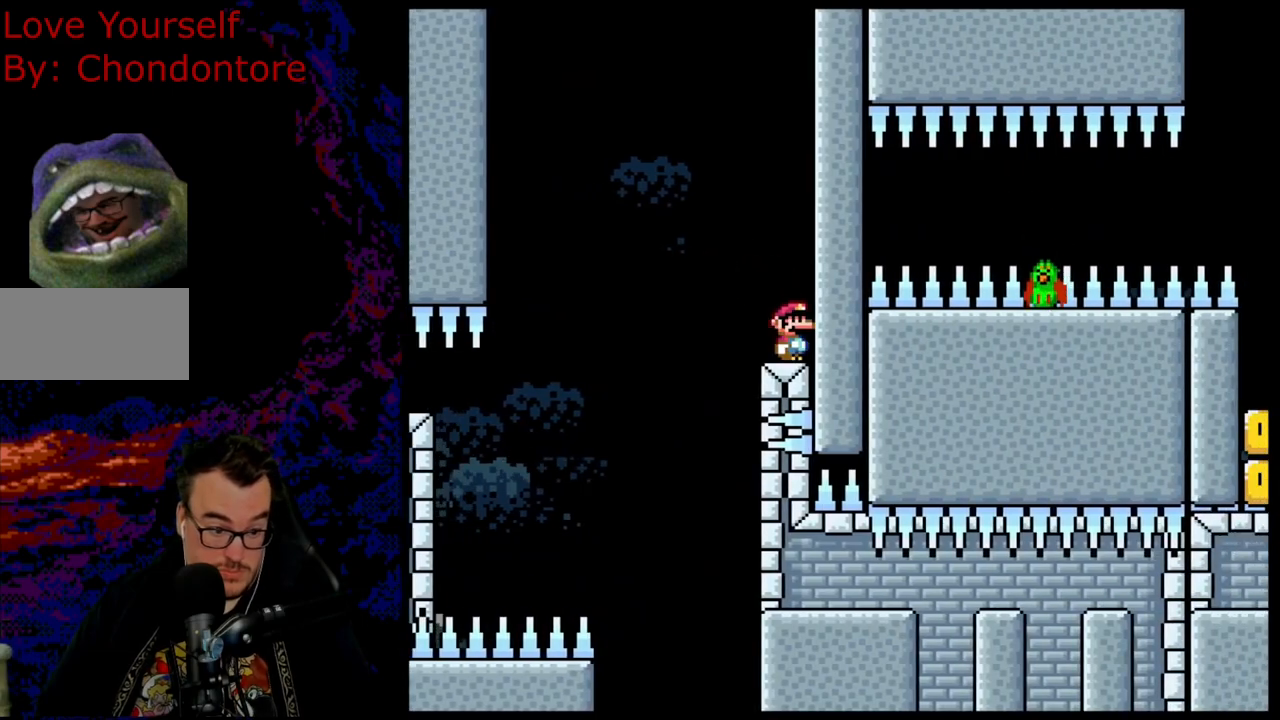
{"buttons": ["Y"], "events": []}
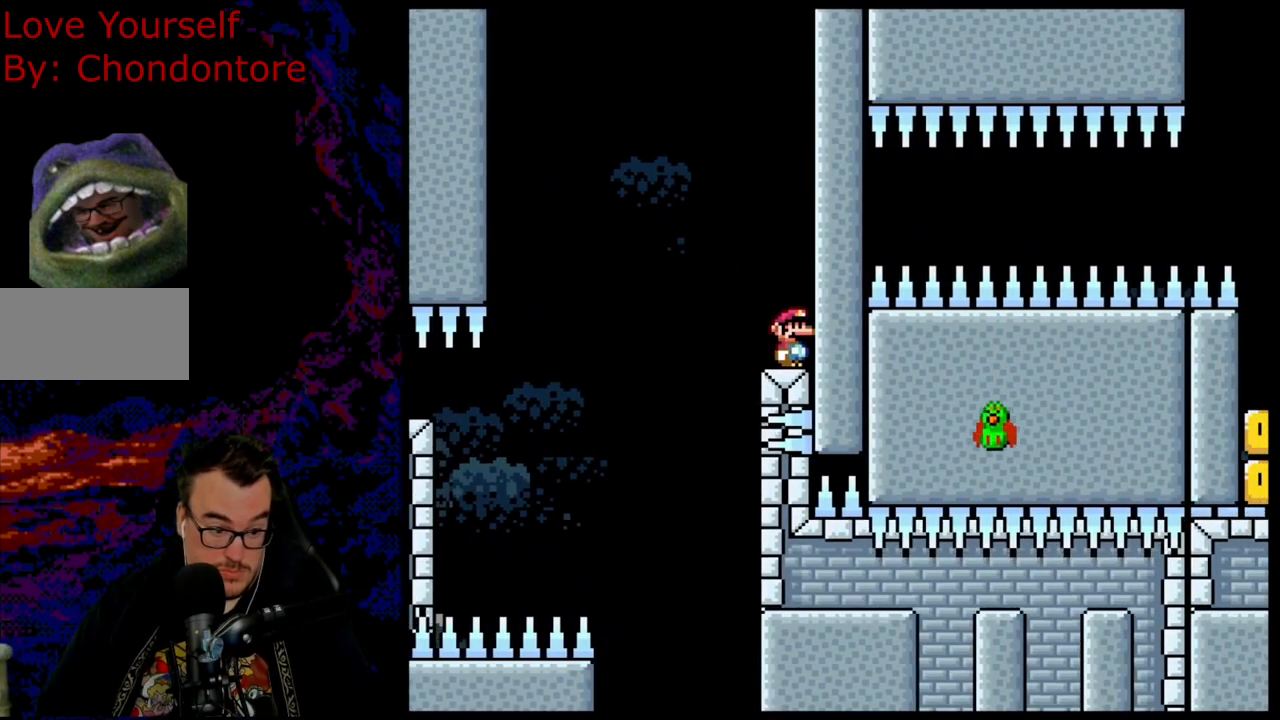
{"buttons": ["B", "Y"], "events": [[183, "Y", "up"], [267, "Y", "down"], [333, "B", "down"], [333, "DPAD_LEFT", "down"], [500, "DPAD_LEFT", "up"]]}
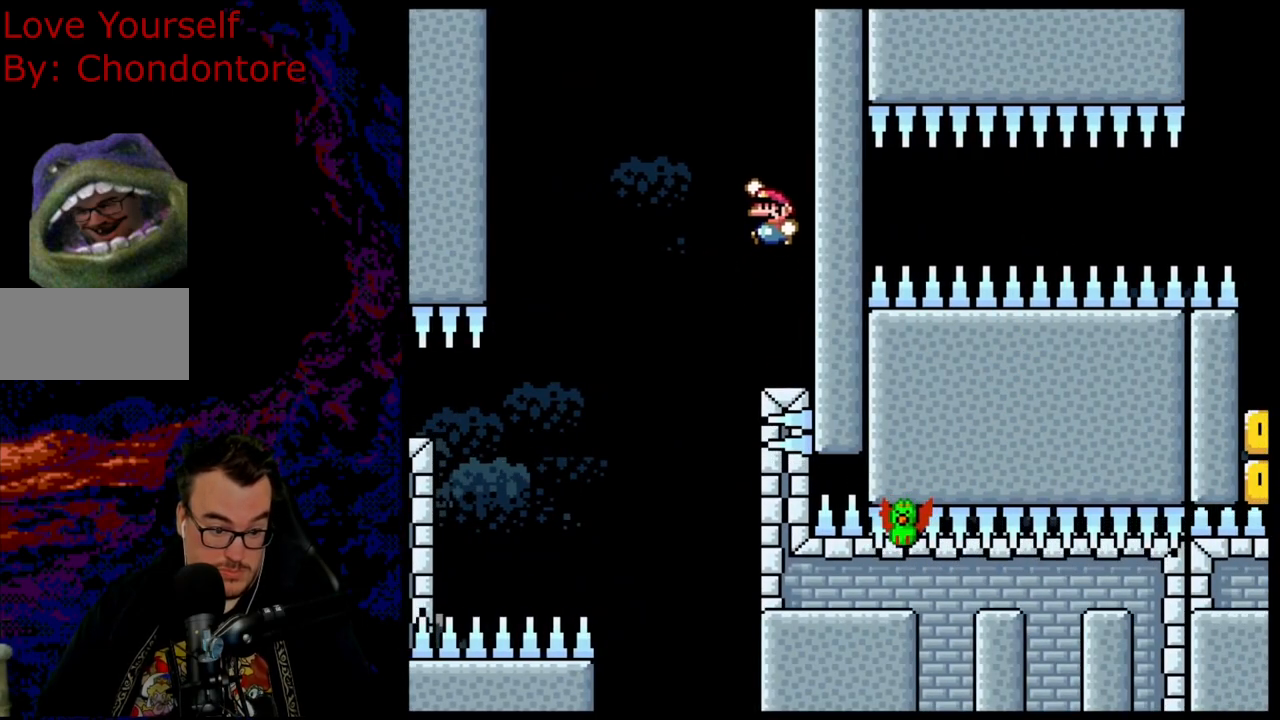
{"buttons": ["B", "Y"], "events": []}
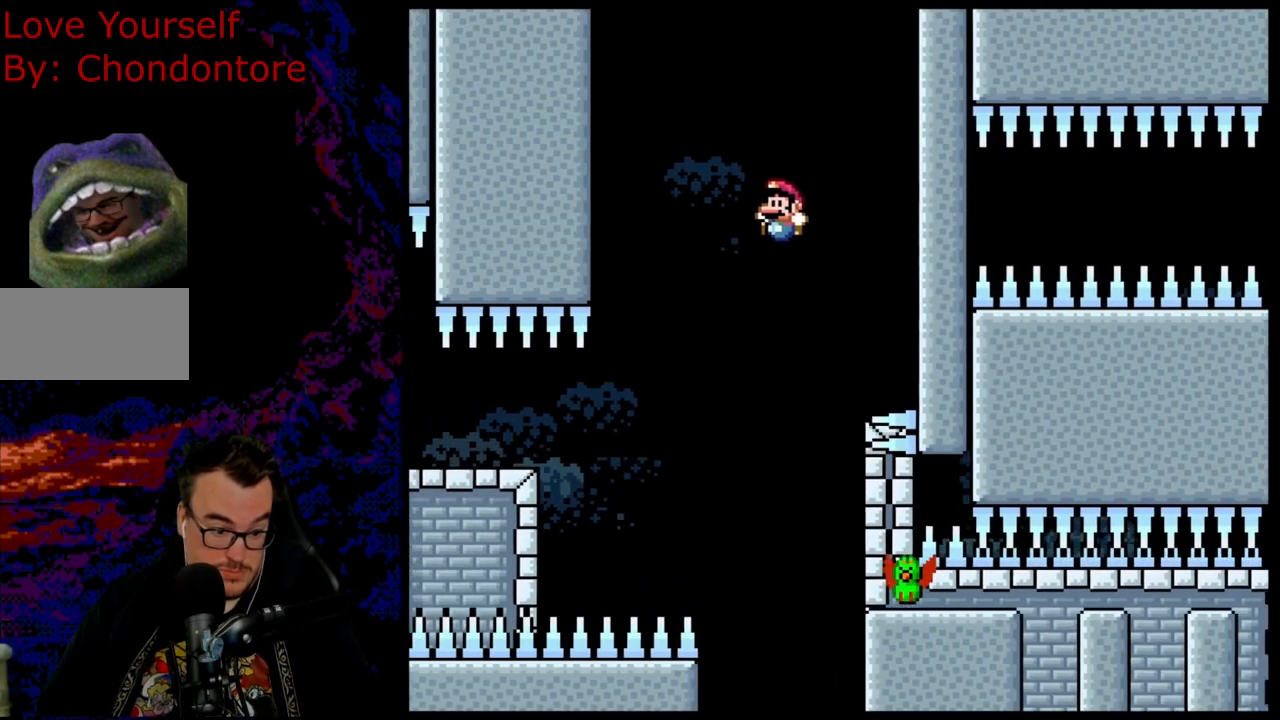
{"buttons": ["B", "Y", "DPAD_LEFT"], "events": [[117, "DPAD_RIGHT", "down"], [317, "DPAD_RIGHT", "up"], [383, "DPAD_LEFT", "down"]]}
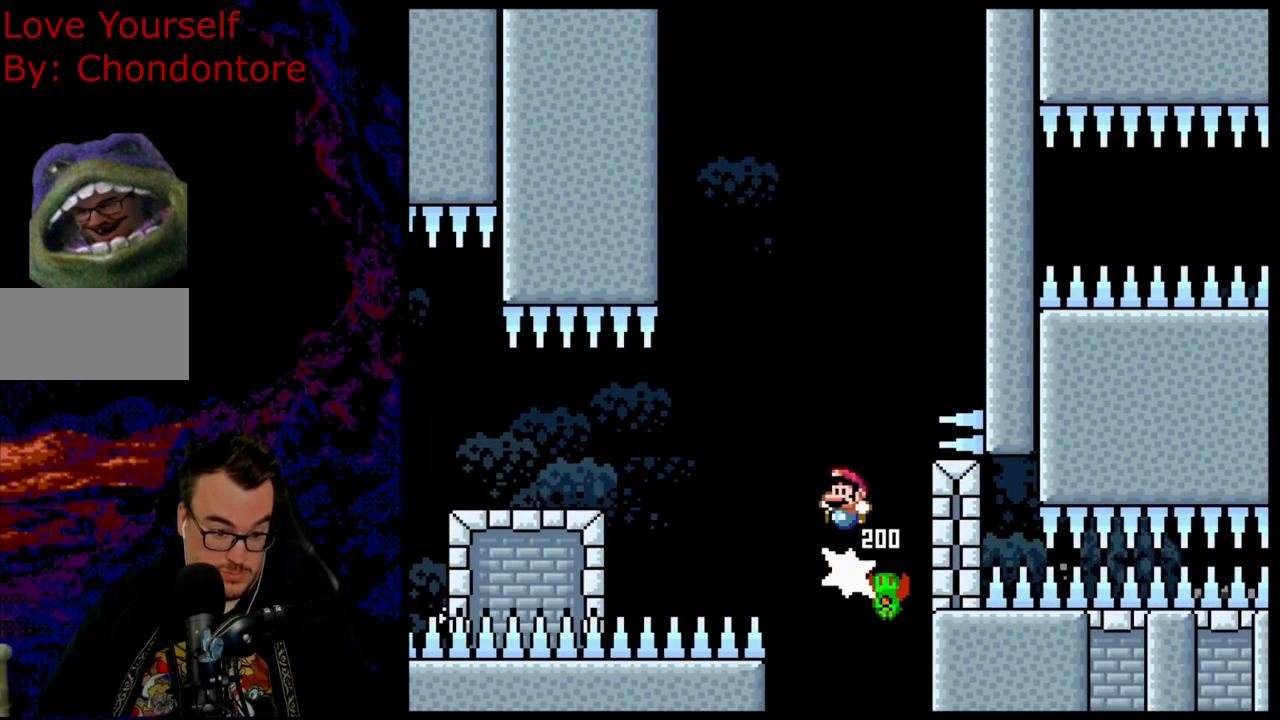
{"buttons": ["B", "Y"], "events": [[17, "DPAD_LEFT", "up"], [367, "DPAD_RIGHT", "down"], [483, "DPAD_RIGHT", "up"]]}
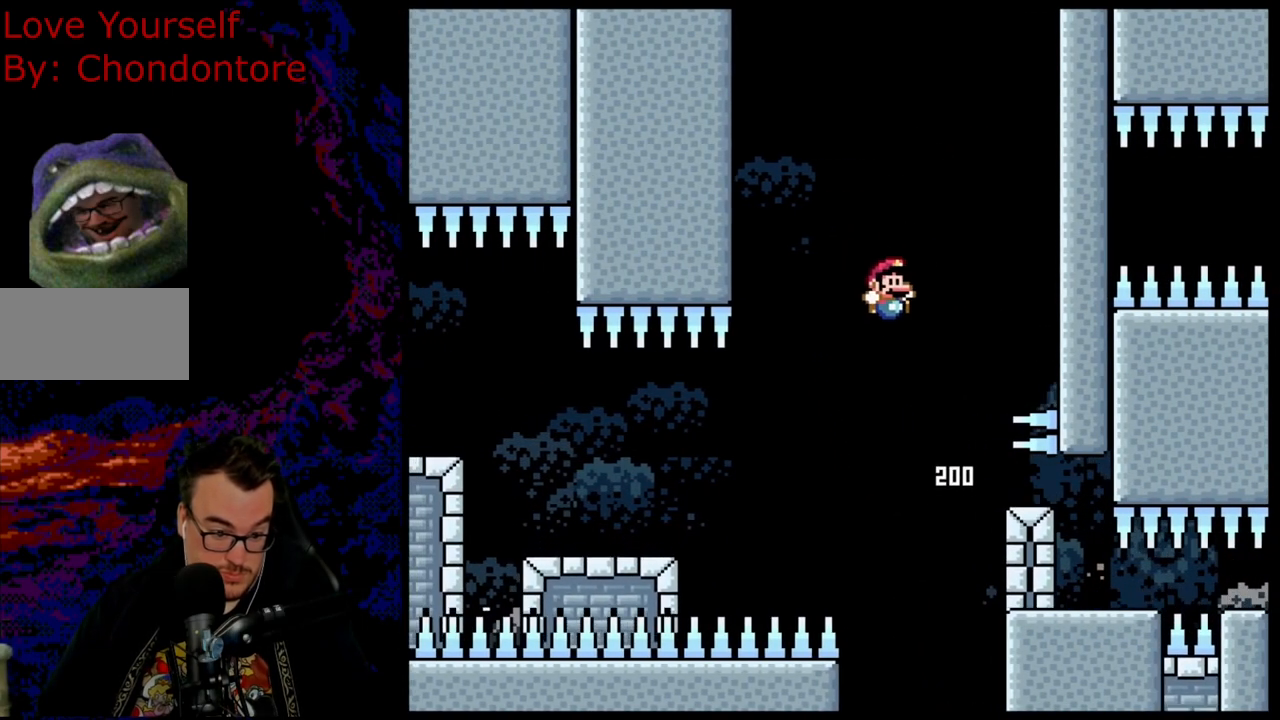
{"buttons": ["B", "Y", "DPAD_RIGHT"], "events": [[117, "DPAD_RIGHT", "down"]]}
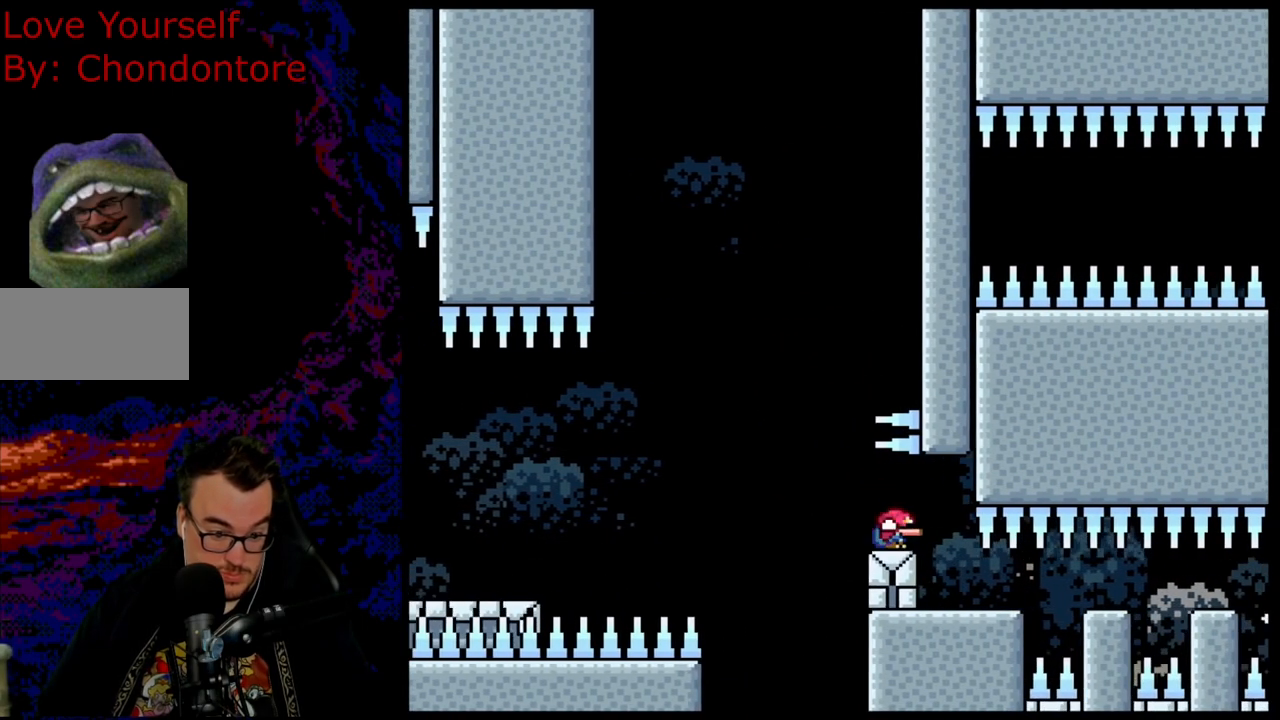
{"buttons": ["B", "Y", "DPAD_RIGHT"], "events": [[17, "DPAD_DOWN", "down"], [17, "DPAD_RIGHT", "up"], [33, "DPAD_DOWN", "up"], [33, "DPAD_LEFT", "down"], [167, "DPAD_LEFT", "up"], [350, "DPAD_RIGHT", "down"]]}
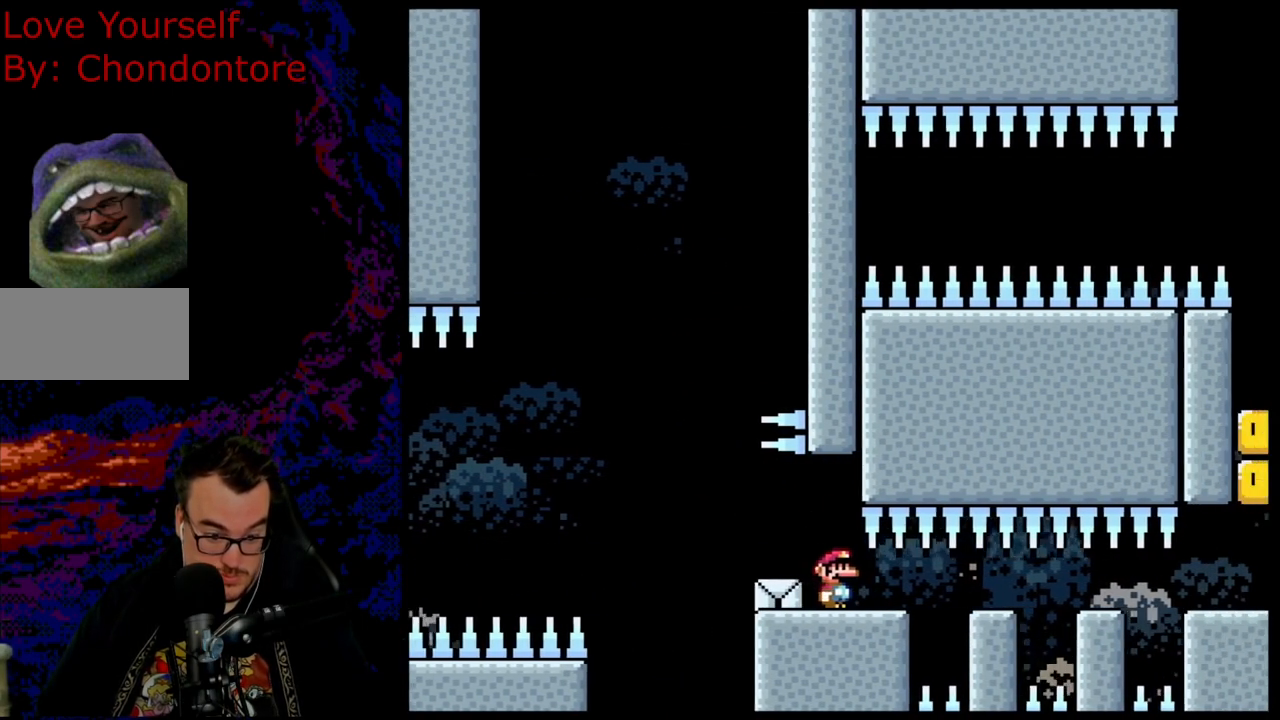
{"buttons": ["B", "Y", "DPAD_RIGHT"], "events": []}
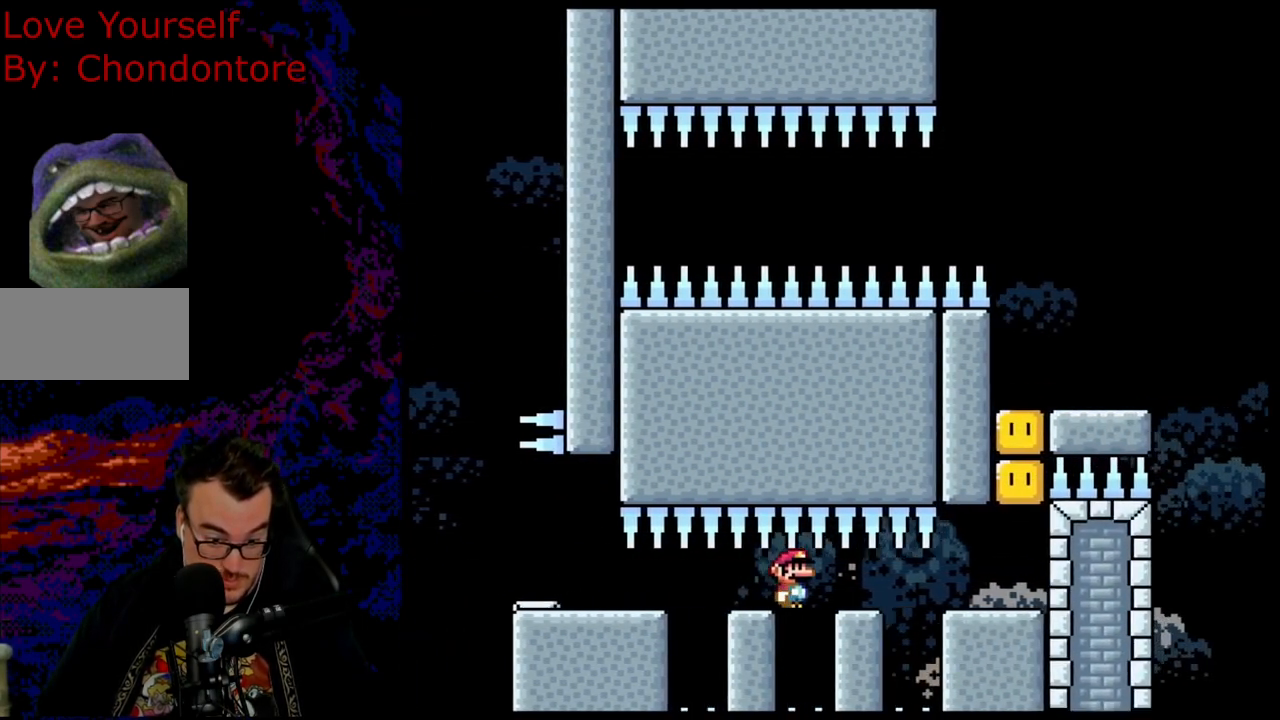
{"buttons": ["Y", "DPAD_RIGHT"], "events": [[417, "B", "up"]]}
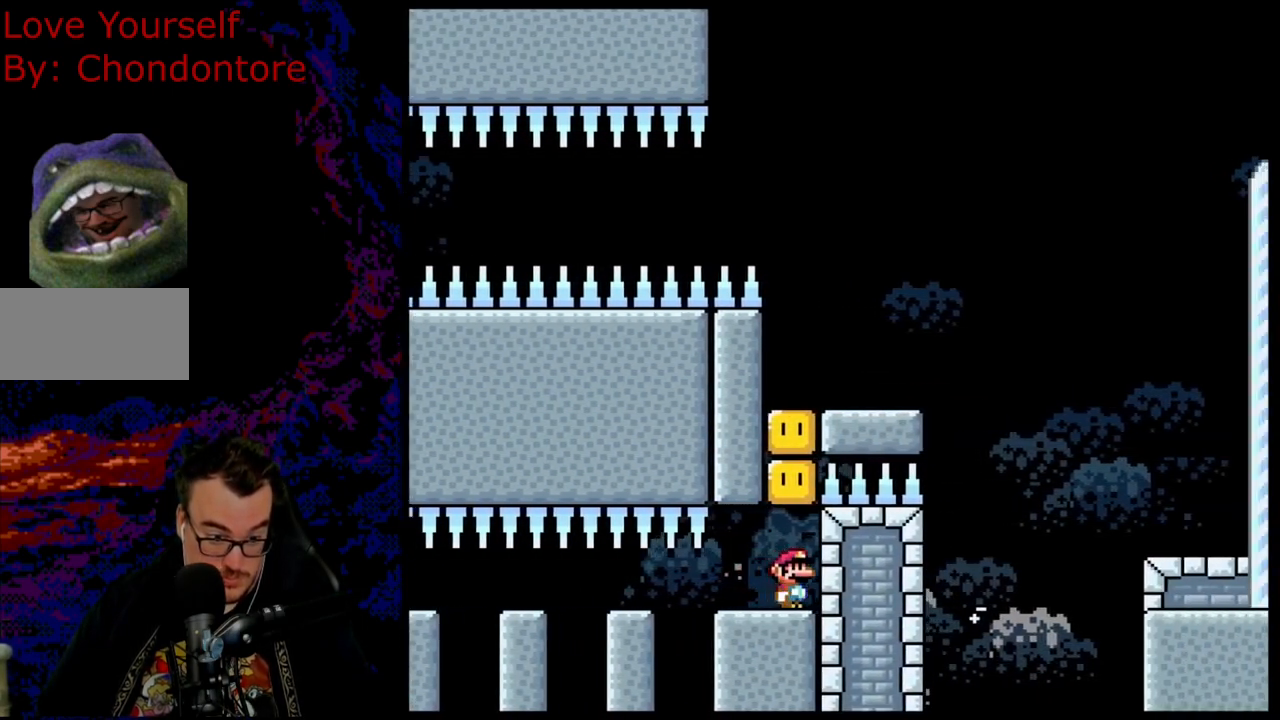
{"buttons": ["B", "Y"], "events": [[17, "DPAD_RIGHT", "up"], [50, "B", "down"], [200, "B", "up"], [383, "B", "down"]]}
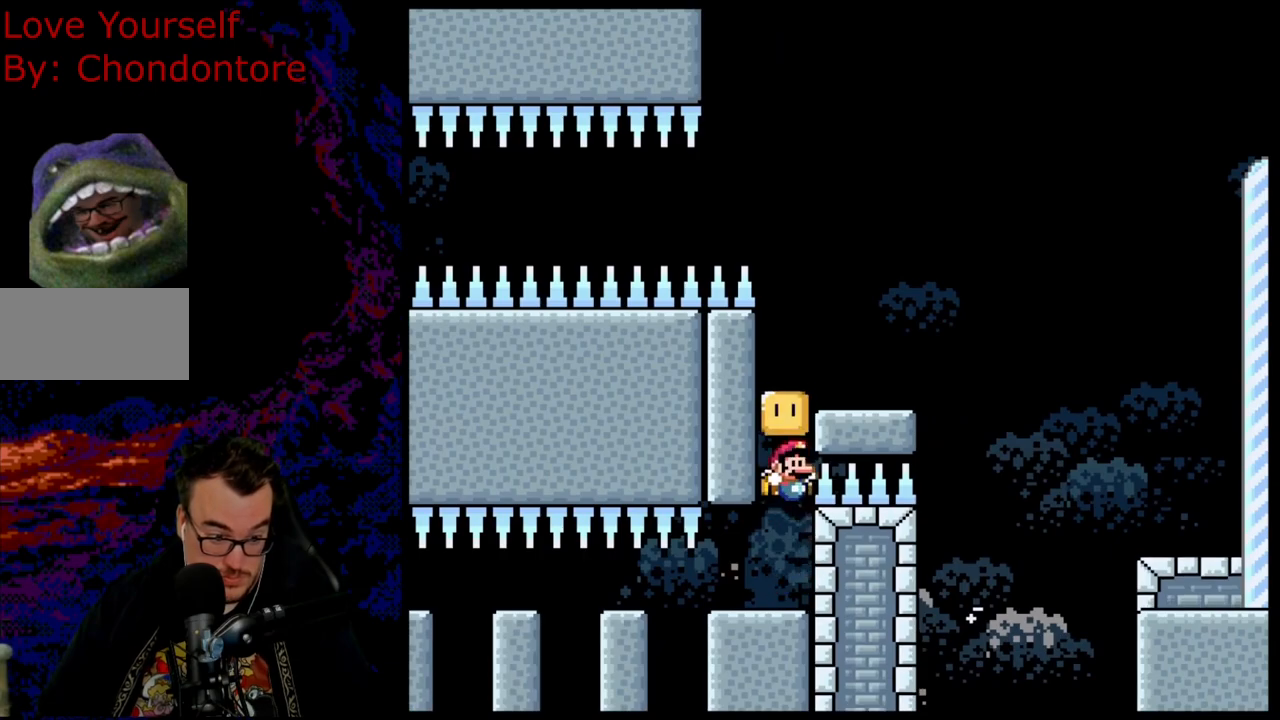
{"buttons": ["B", "Y"], "events": [[50, "B", "up"], [317, "B", "down"]]}
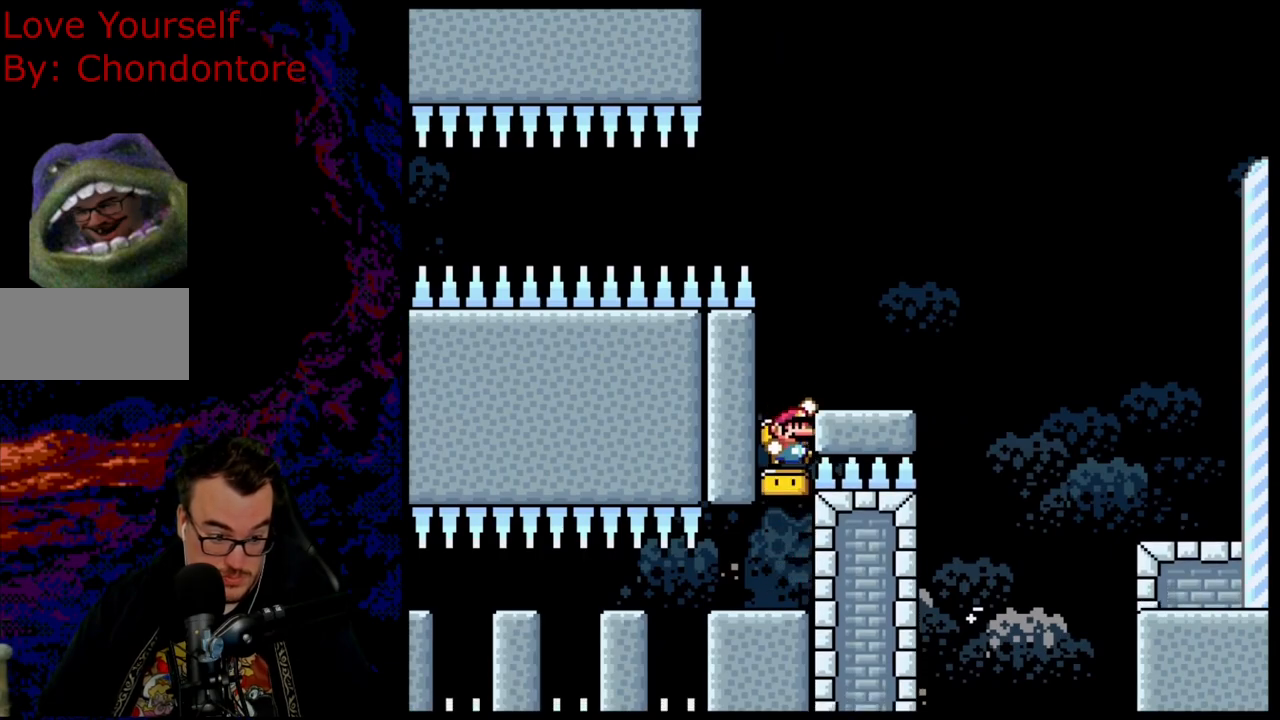
{"buttons": ["B", "Y", "DPAD_RIGHT"], "events": [[183, "DPAD_RIGHT", "down"], [300, "B", "up"], [367, "B", "down"]]}
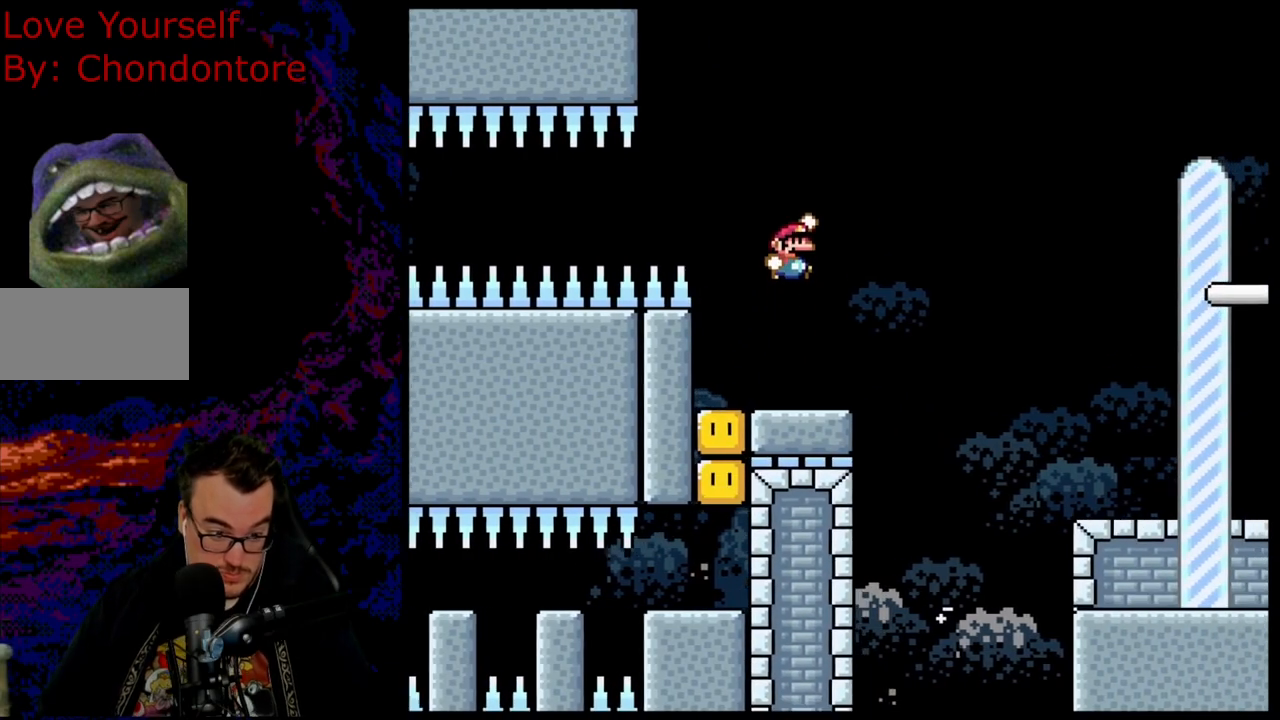
{"buttons": ["B", "Y", "DPAD_RIGHT"], "events": []}
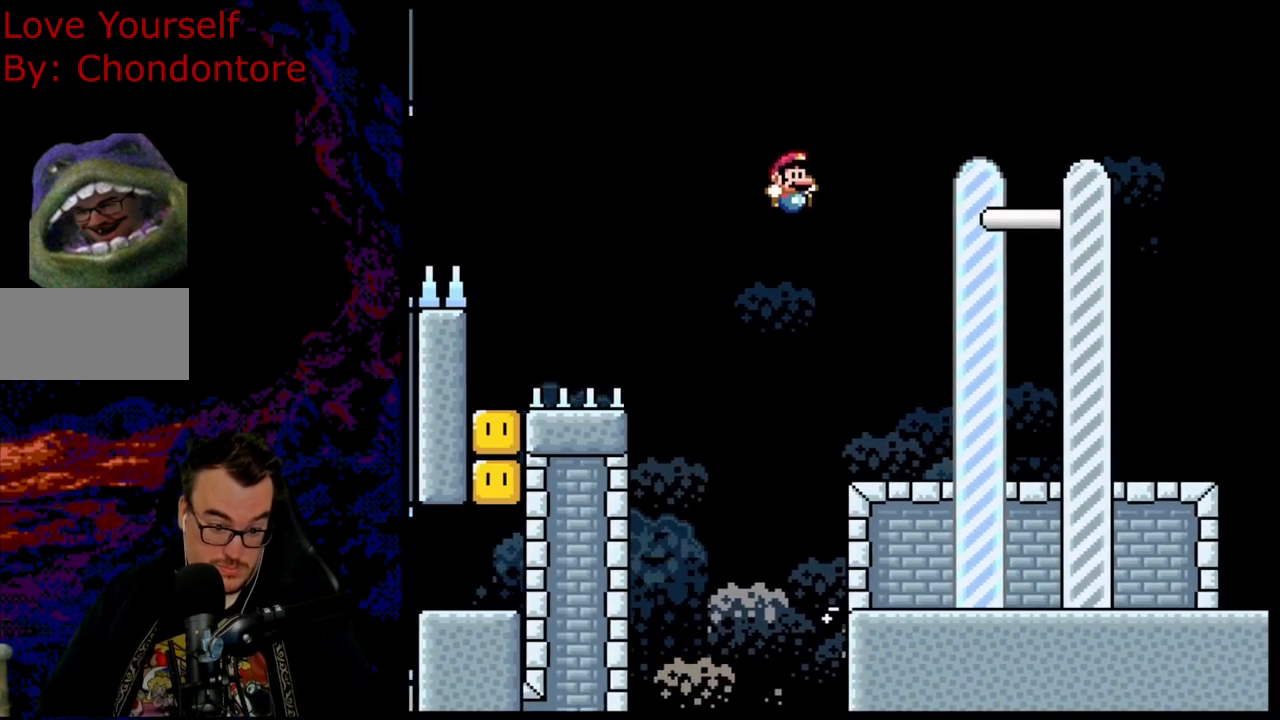
{"buttons": ["B", "Y", "DPAD_RIGHT"], "events": []}
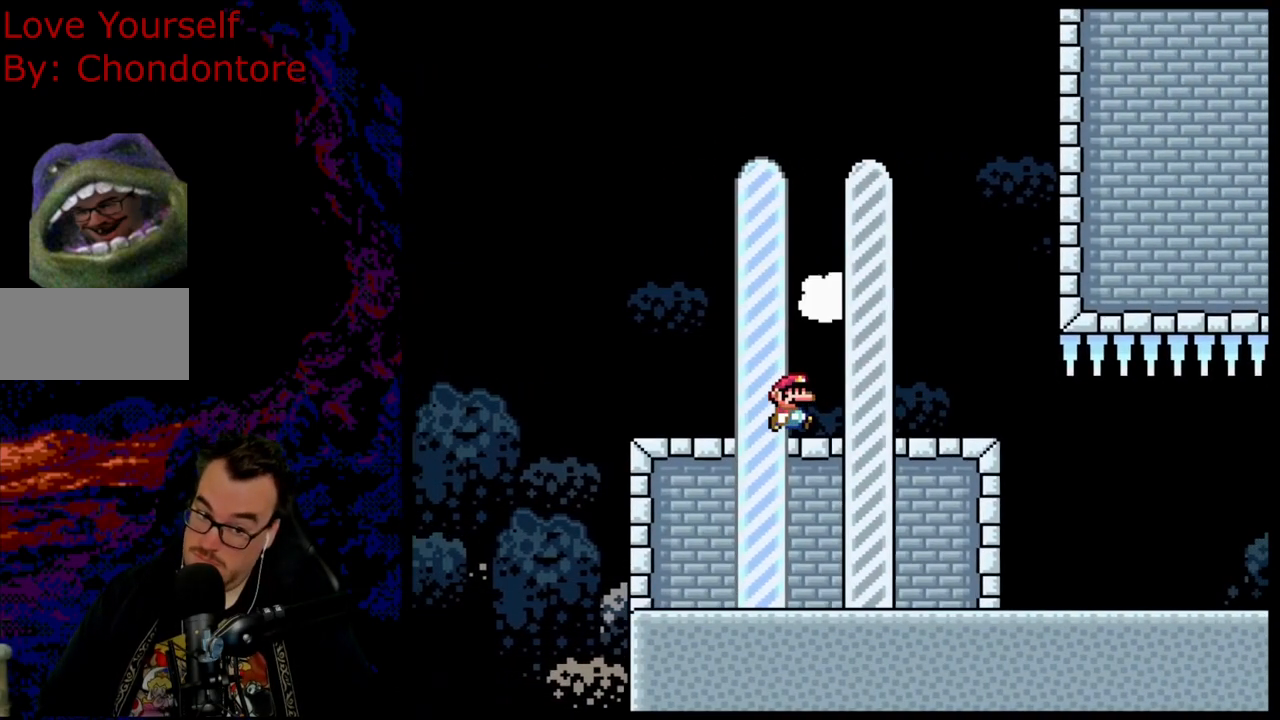
{"buttons": [], "events": [[333, "DPAD_RIGHT", "up"], [367, "B", "up"], [400, "Y", "up"]]}